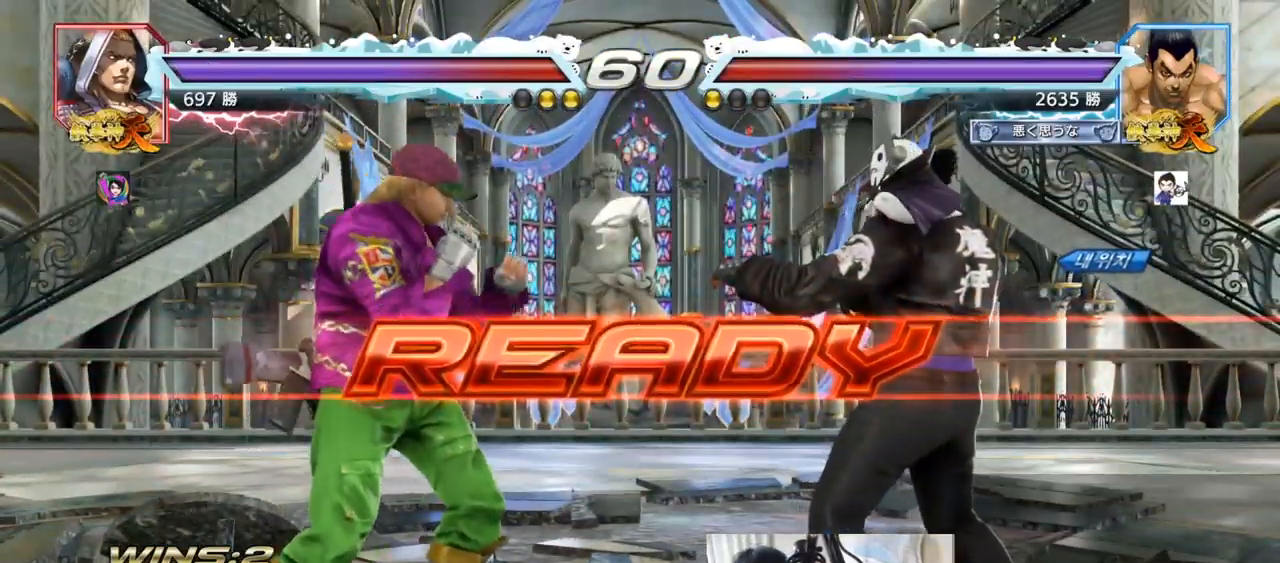
Gameplay with a controller (arcade stick); each line is a JSON object with the inputs held at the frame after it. "events" lists button and stick changes between this image and that frame as [ms after this image, input, new state], when the widget could be followed in between. Not read: L3 R3.
{"buttons": ["TRIANGLE"], "left_stick": "center", "events": [[267, "TRIANGLE", "down"]]}
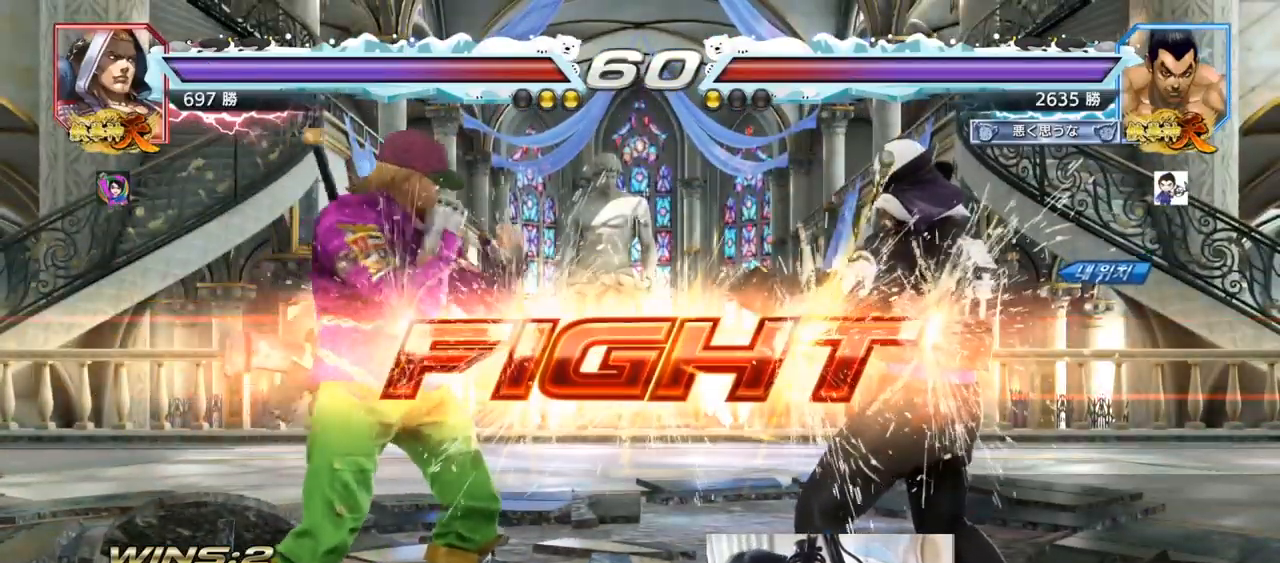
{"buttons": ["TRIANGLE"], "left_stick": "center", "events": [[233, "left_stick", "down"], [283, "SQUARE", "down"], [317, "SQUARE", "up"], [367, "SQUARE", "down"], [400, "TRIANGLE", "up"], [417, "SQUARE", "up"], [467, "TRIANGLE", "down"], [483, "left_stick", "center"]]}
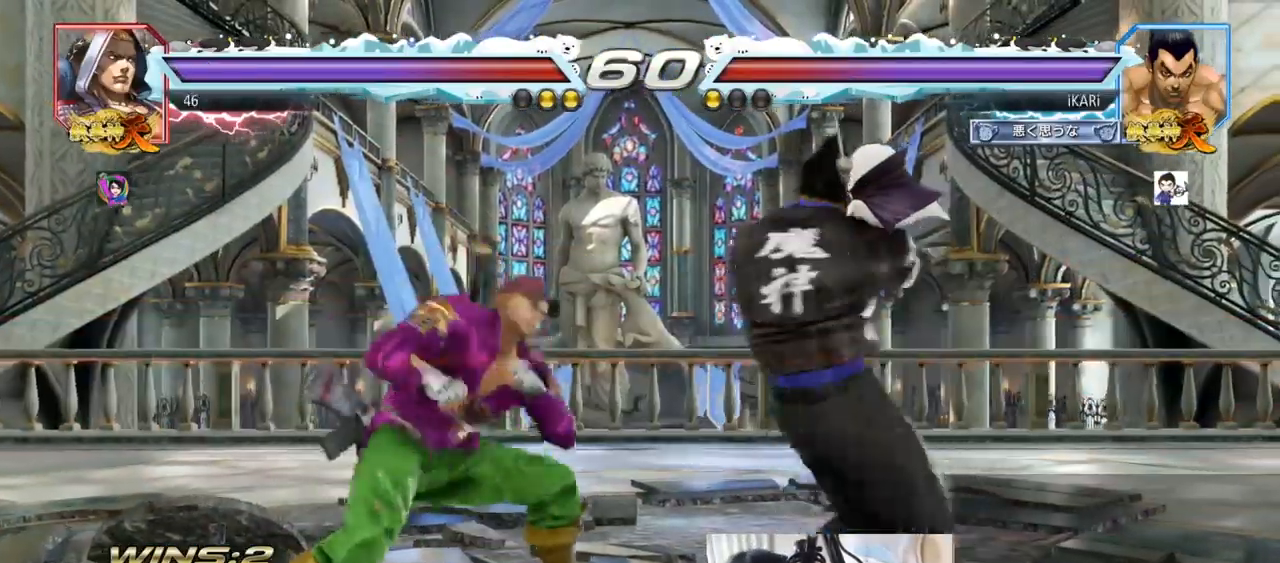
{"buttons": [], "left_stick": "center", "events": [[17, "TRIANGLE", "up"]]}
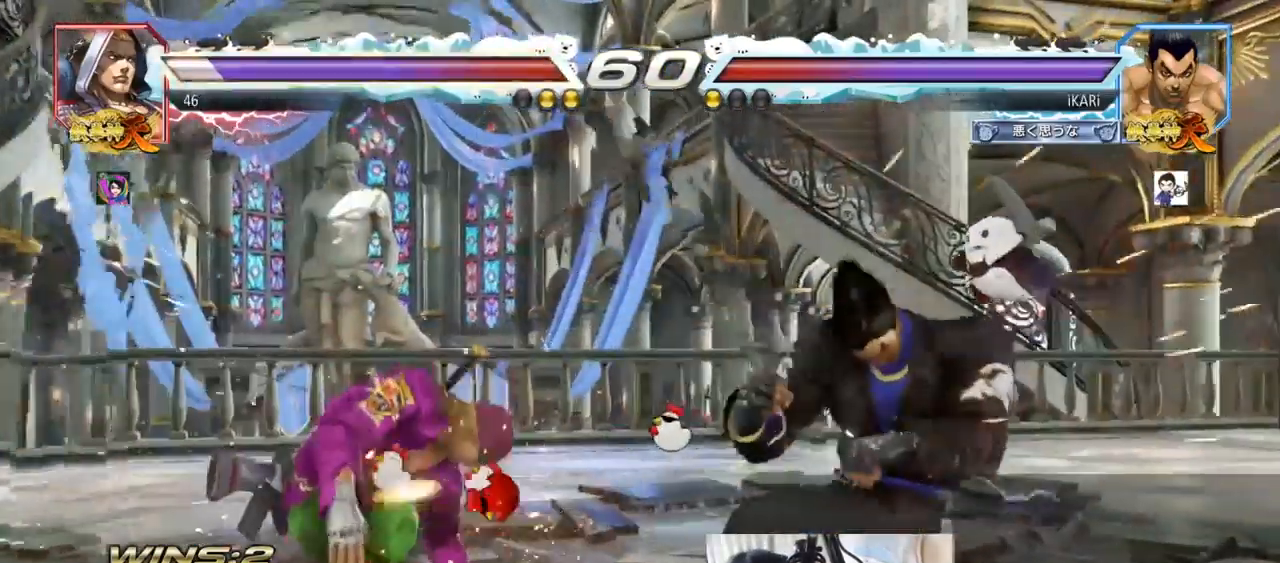
{"buttons": [], "left_stick": "center", "events": [[300, "left_stick", "left"], [400, "left_stick", "down"], [417, "TRIANGLE", "down"], [450, "TRIANGLE", "up"], [450, "left_stick", "center"]]}
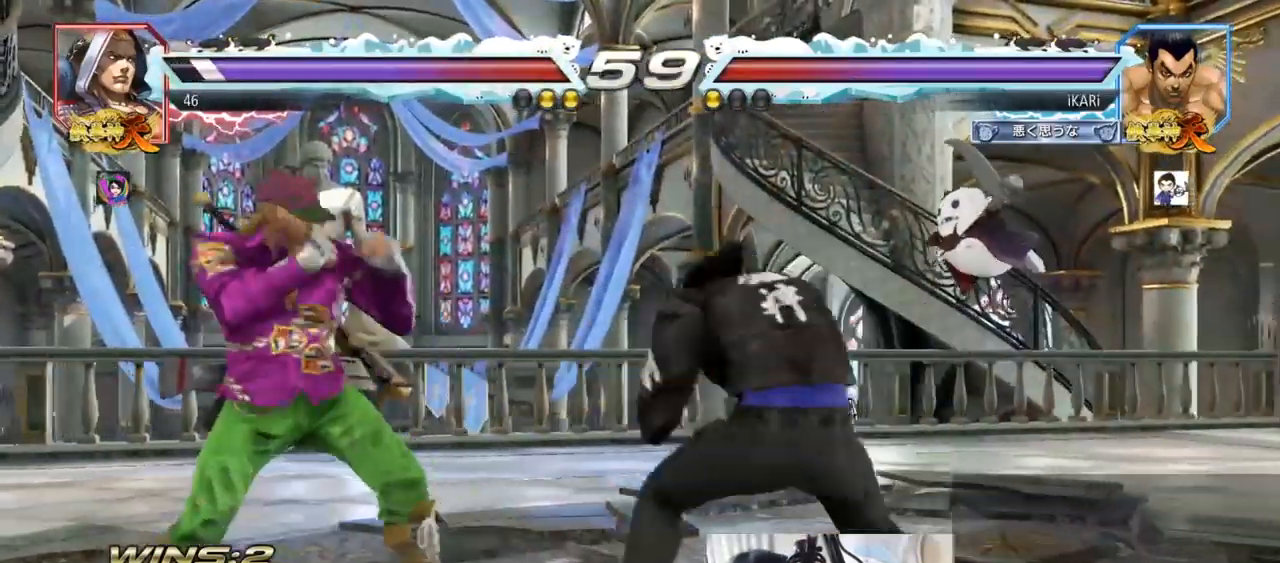
{"buttons": [], "left_stick": "center", "events": []}
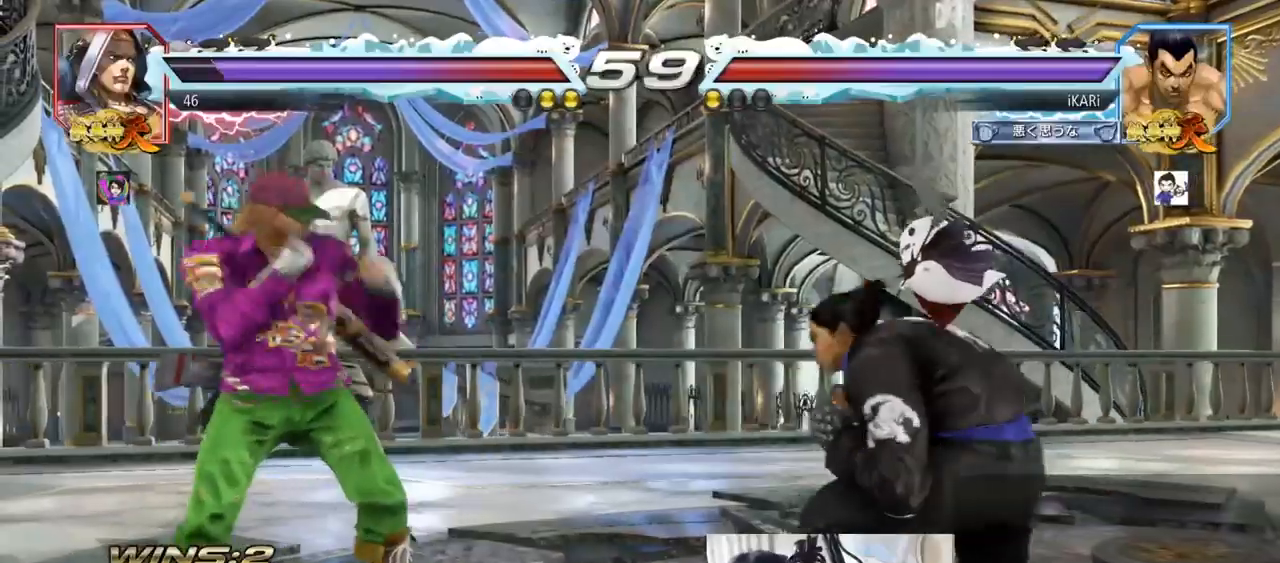
{"buttons": [], "left_stick": "center", "events": [[16, "left_stick", "right"], [133, "left_stick", "center"], [183, "left_stick", "down"], [250, "left_stick", "center"], [367, "left_stick", "down"], [450, "left_stick", "center"]]}
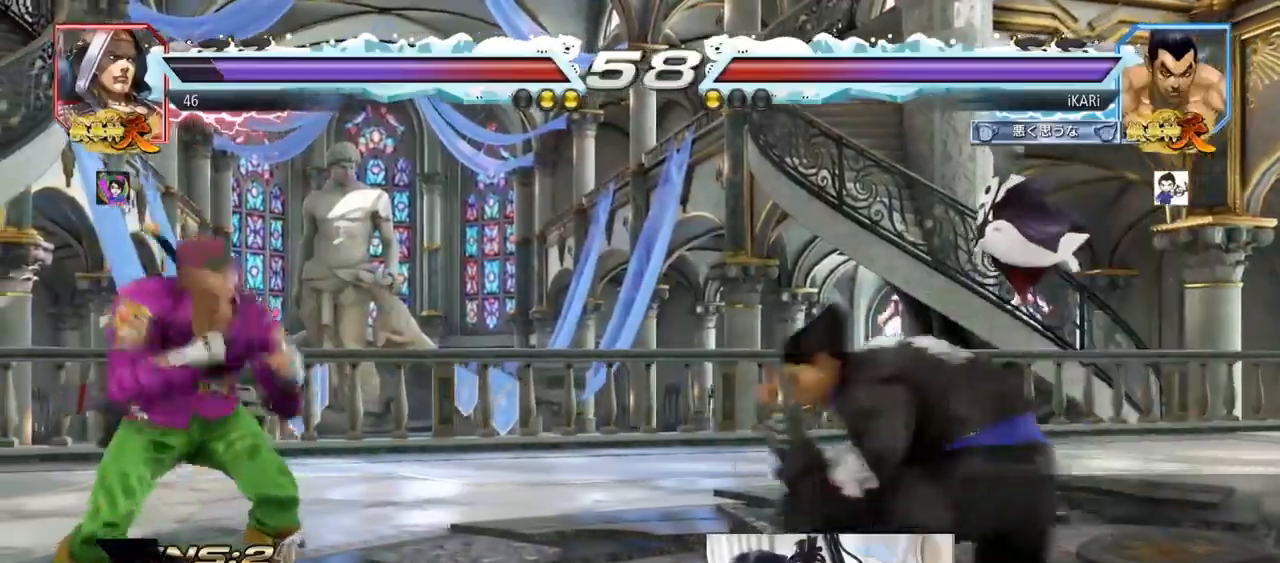
{"buttons": [], "left_stick": "right", "events": [[34, "left_stick", "right"], [84, "left_stick", "center"], [150, "left_stick", "right"], [250, "left_stick", "center"], [300, "left_stick", "left"], [351, "left_stick", "center"], [501, "left_stick", "right"]]}
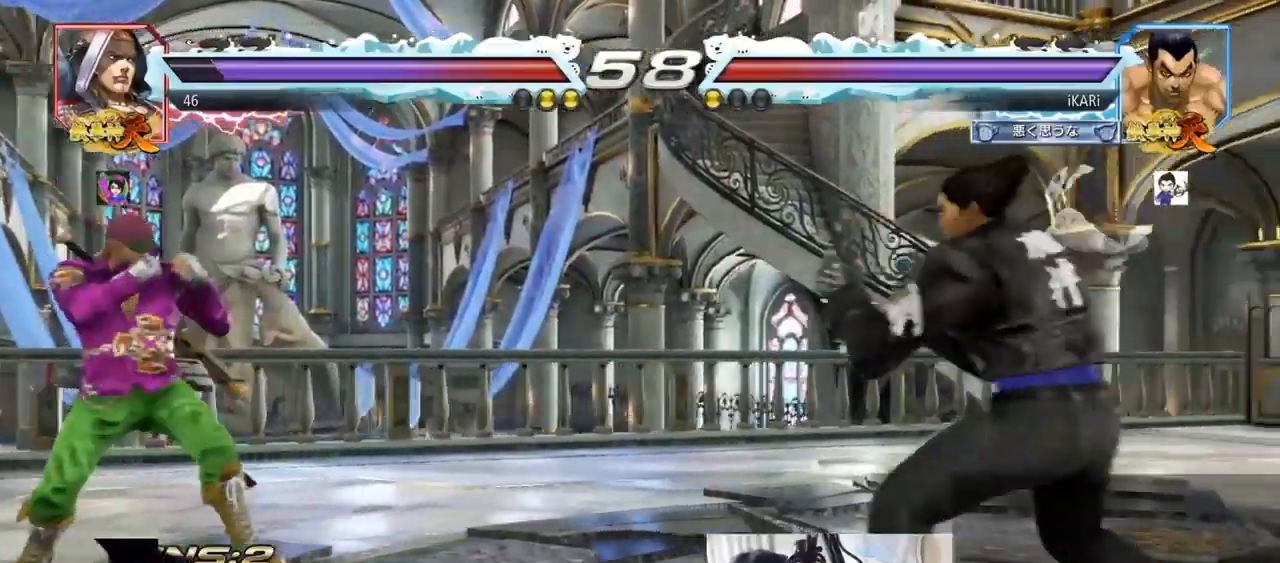
{"buttons": [], "left_stick": "left", "events": [[50, "left_stick", "center"], [100, "left_stick", "right"], [183, "left_stick", "center"], [333, "left_stick", "left"]]}
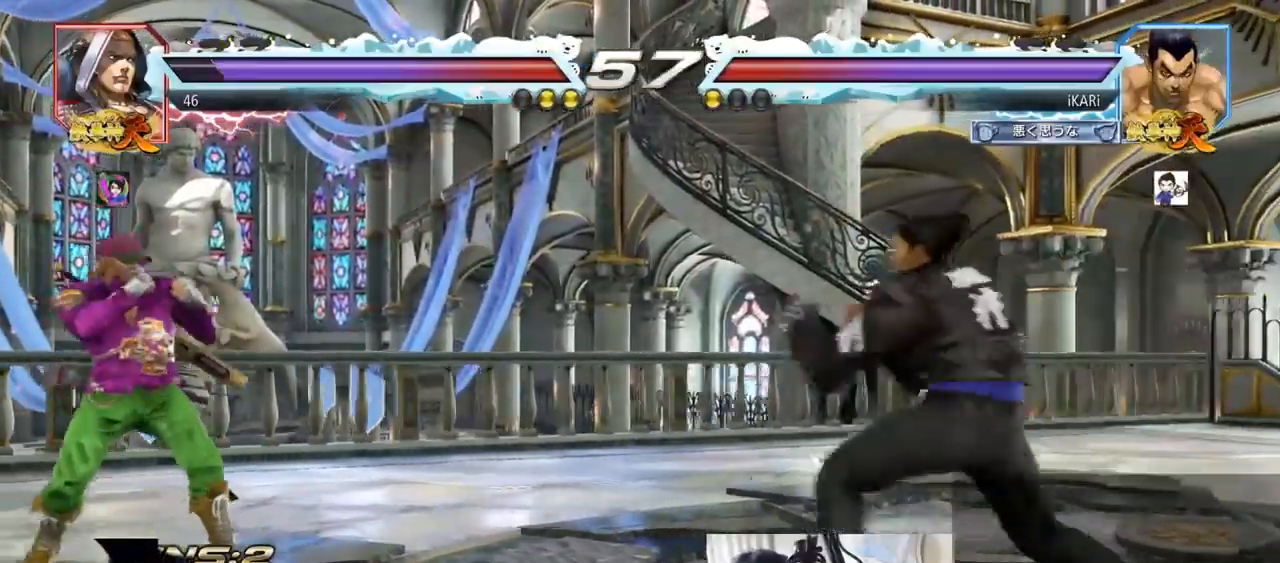
{"buttons": [], "left_stick": "center", "events": [[50, "left_stick", "down"], [67, "TRIANGLE", "down"], [100, "left_stick", "center"], [117, "TRIANGLE", "up"]]}
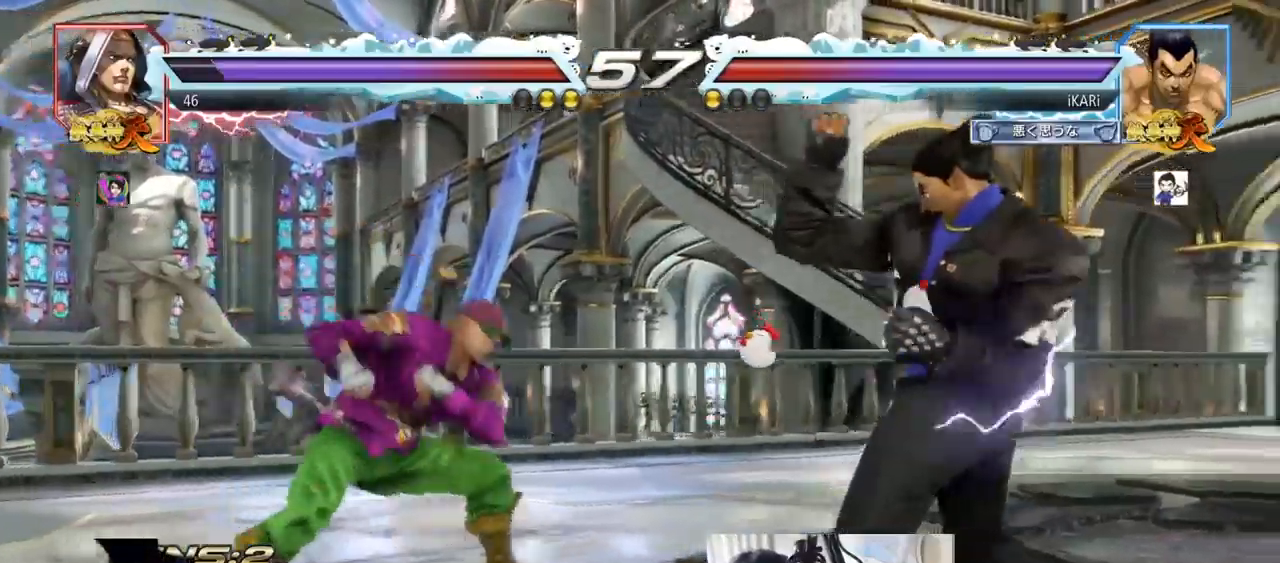
{"buttons": [], "left_stick": "right", "events": [[150, "left_stick", "right"], [200, "left_stick", "center"], [267, "left_stick", "right"]]}
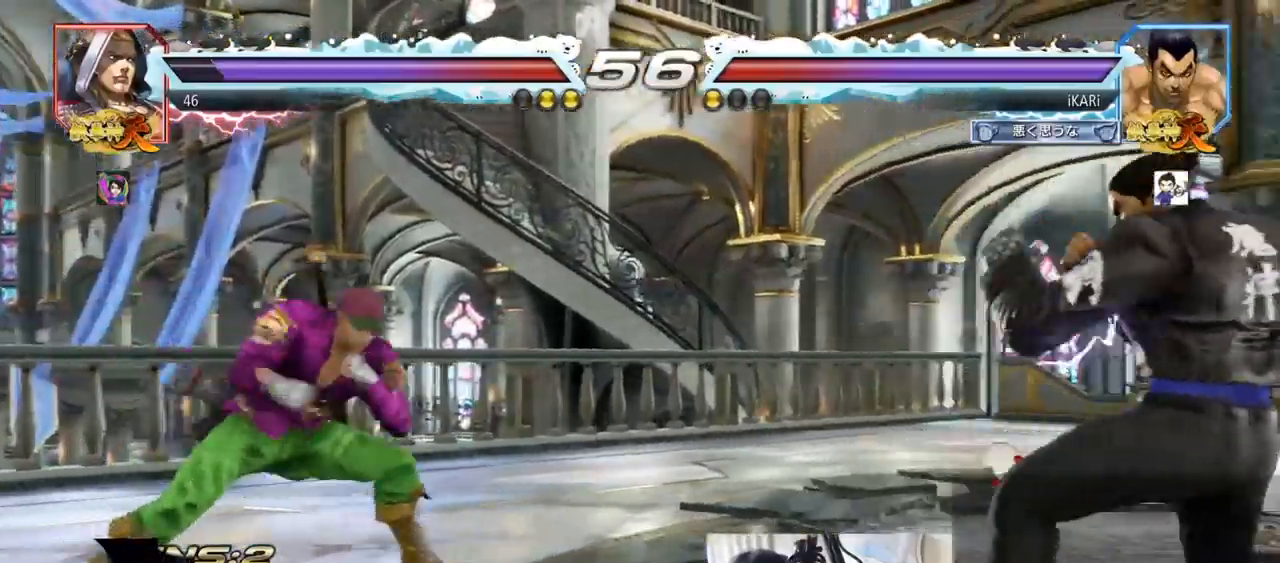
{"buttons": [], "left_stick": "down", "events": [[67, "left_stick", "up"], [117, "left_stick", "center"], [317, "left_stick", "right"], [417, "left_stick", "center"], [484, "left_stick", "down"]]}
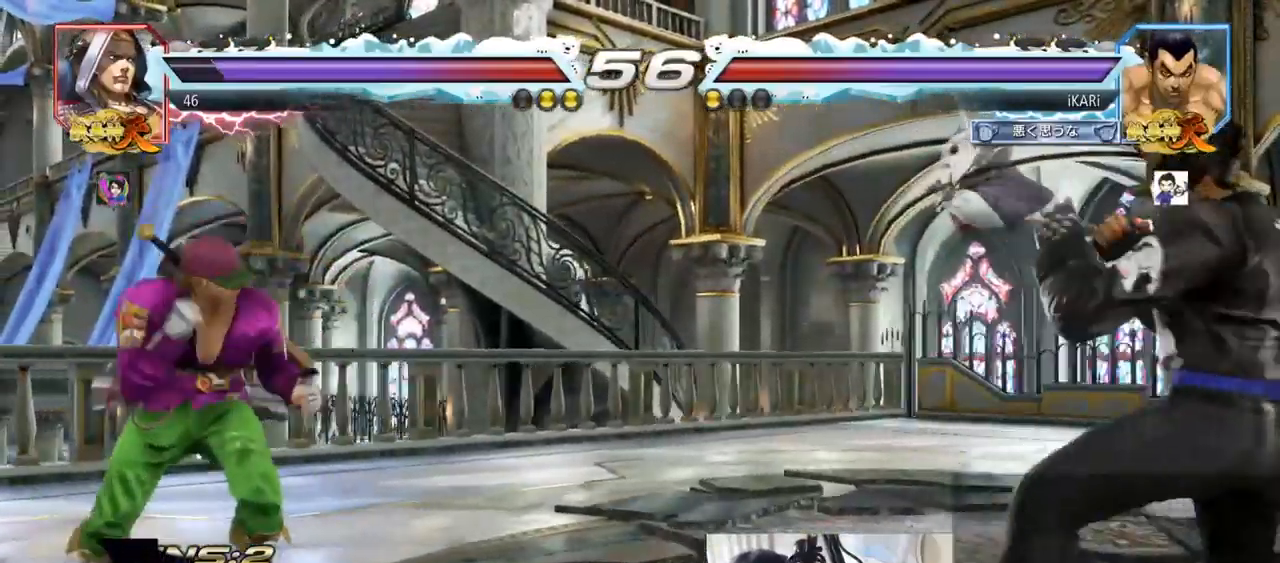
{"buttons": [], "left_stick": "center", "events": [[16, "left_stick", "center"], [283, "left_stick", "right"], [417, "left_stick", "down"], [483, "left_stick", "center"]]}
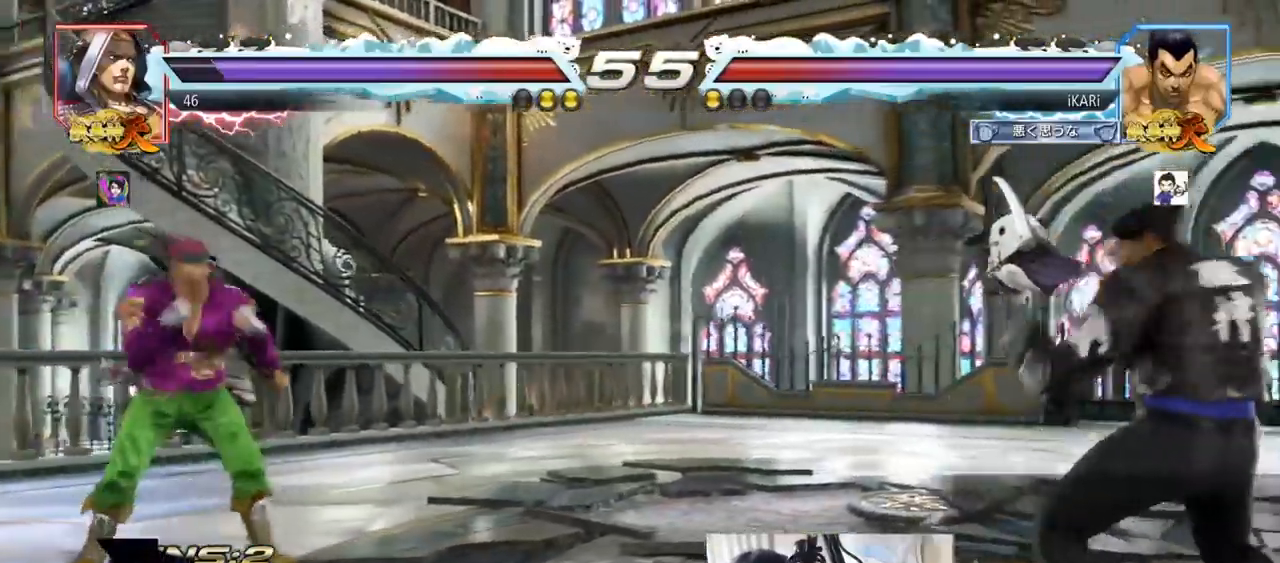
{"buttons": [], "left_stick": "center", "events": [[334, "CROSS", "down"], [418, "CROSS", "up"]]}
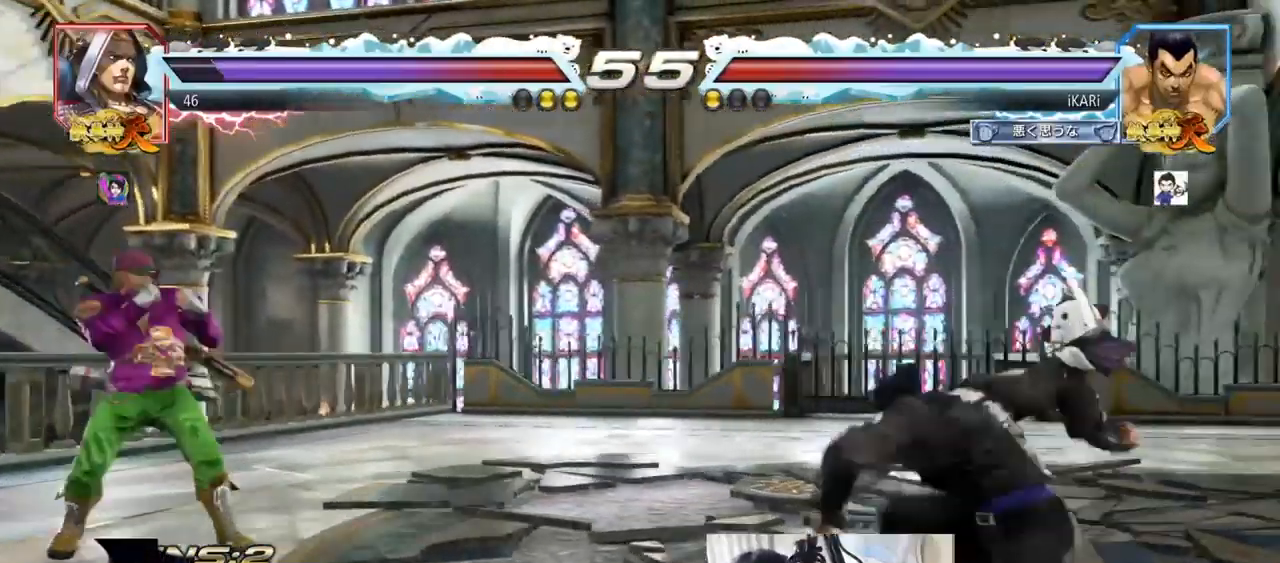
{"buttons": [], "left_stick": "center", "events": [[50, "TRIANGLE", "down"], [100, "TRIANGLE", "up"]]}
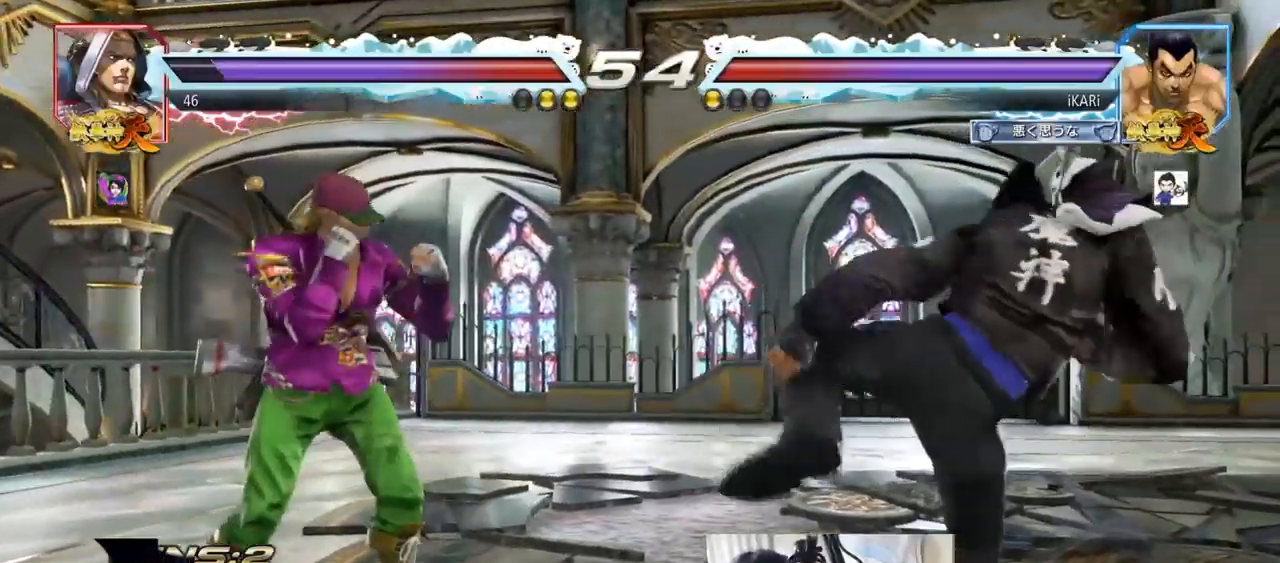
{"buttons": [], "left_stick": "center", "events": [[117, "left_stick", "left"], [167, "left_stick", "center"], [334, "TRIANGLE", "down"], [351, "left_stick", "left"], [368, "TRIANGLE", "up"], [401, "left_stick", "center"]]}
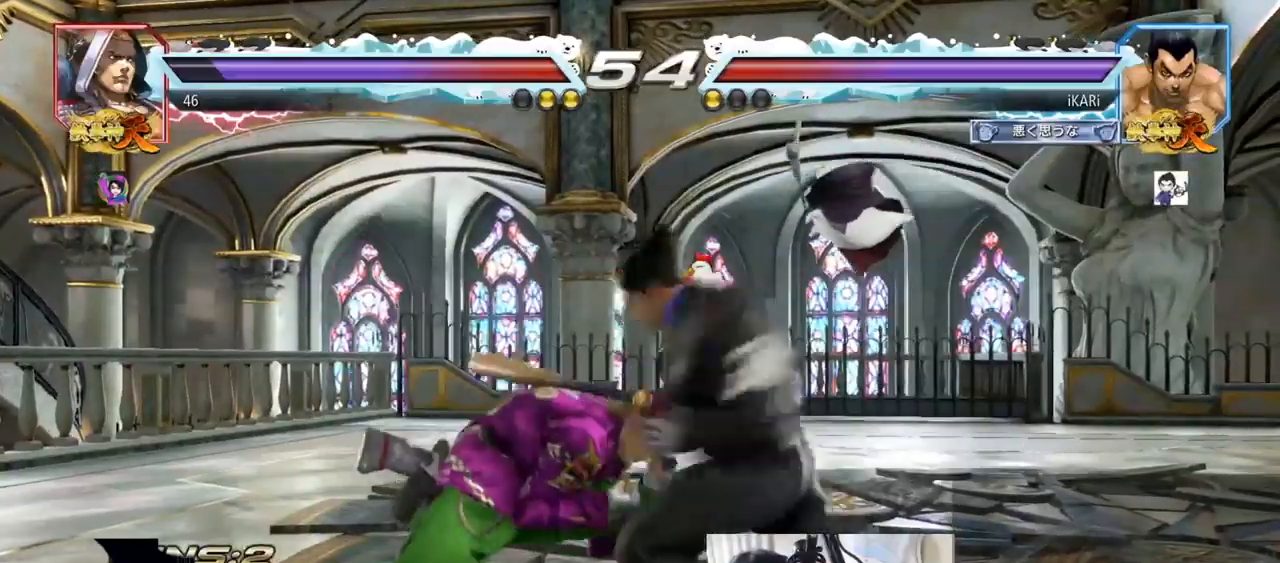
{"buttons": [], "left_stick": "down-right", "events": [[334, "left_stick", "right"], [417, "left_stick", "down"], [467, "left_stick", "down-right"]]}
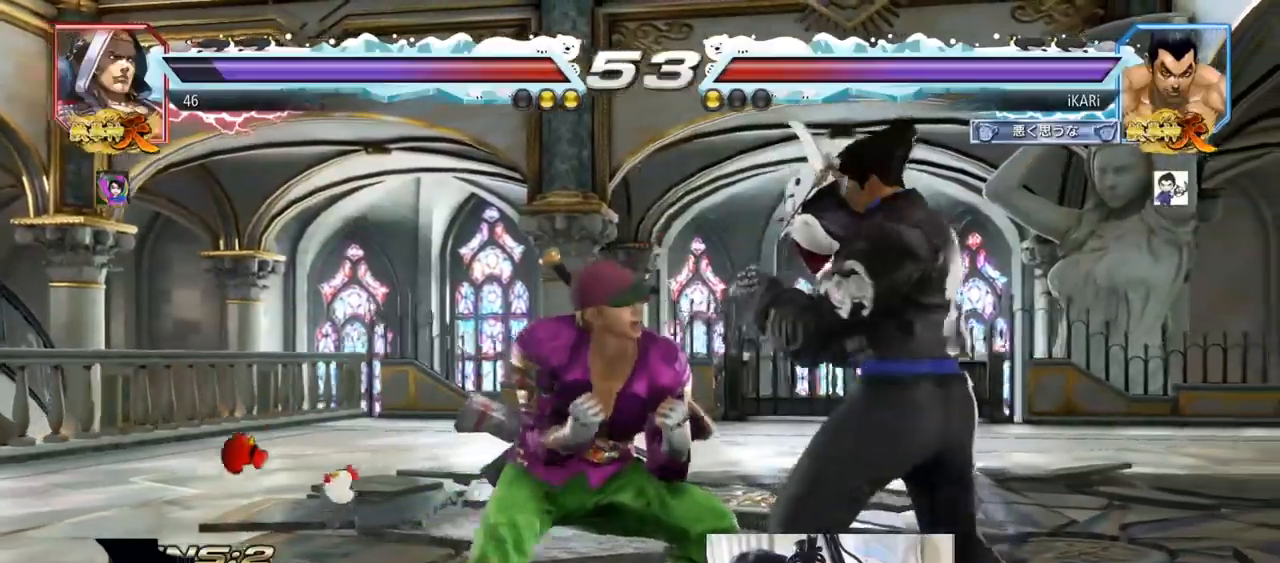
{"buttons": [], "left_stick": "right", "events": [[201, "left_stick", "center"], [267, "left_stick", "right"]]}
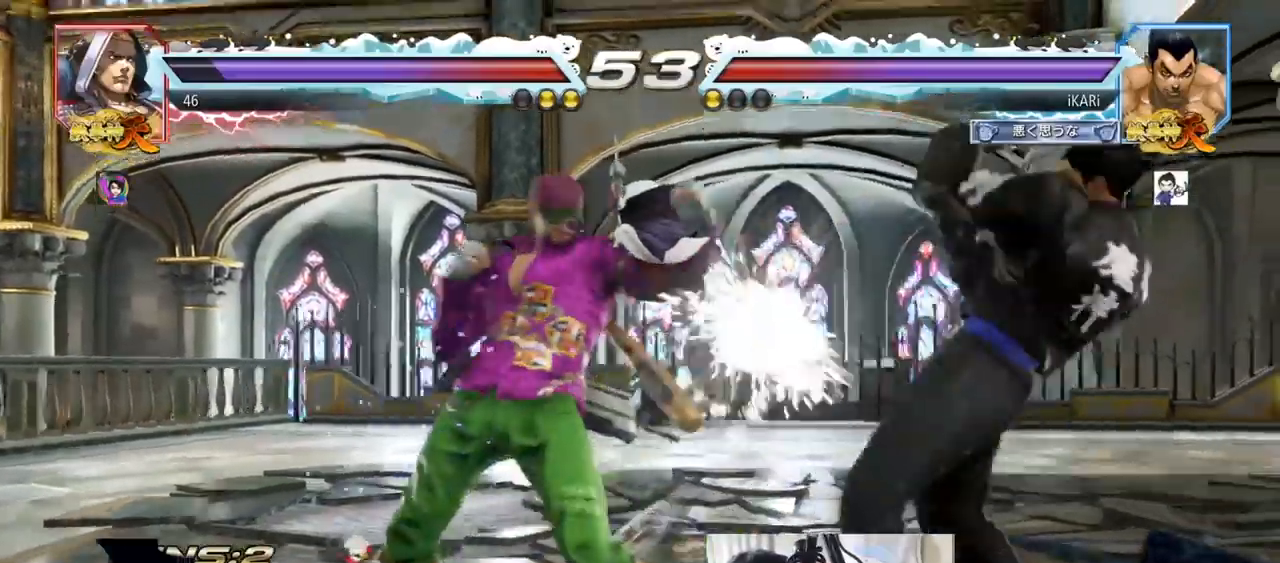
{"buttons": [], "left_stick": "center", "events": [[167, "left_stick", "down-right"], [217, "CIRCLE", "down"], [267, "CIRCLE", "up"], [317, "TRIANGLE", "down"], [367, "TRIANGLE", "up"], [400, "TRIANGLE", "down"], [417, "left_stick", "center"], [467, "TRIANGLE", "up"]]}
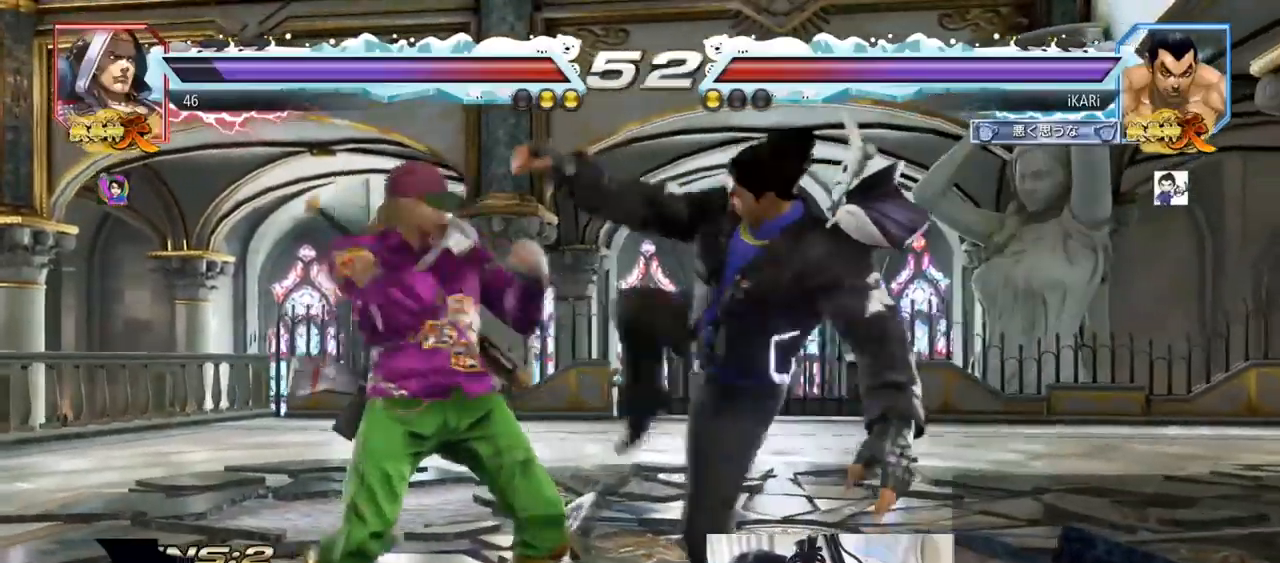
{"buttons": ["TRIANGLE"], "left_stick": "down-right"}
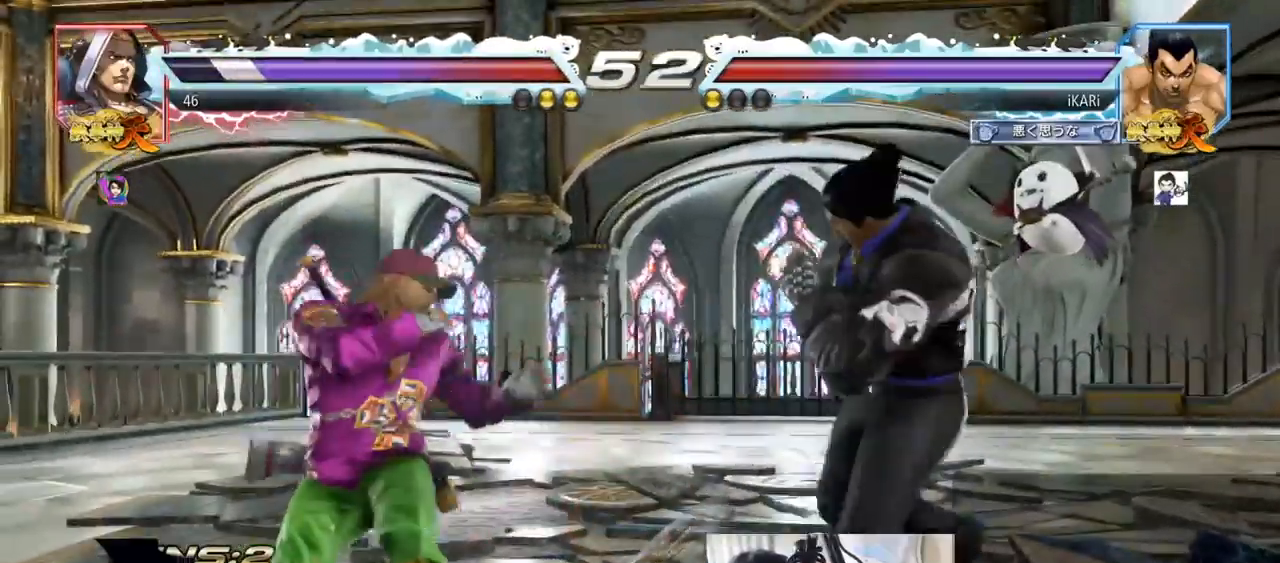
{"buttons": [], "left_stick": "center", "events": [[17, "TRIANGLE", "up"], [50, "TRIANGLE", "down"], [100, "TRIANGLE", "up"], [133, "TRIANGLE", "down"], [200, "TRIANGLE", "up"], [234, "left_stick", "center"]]}
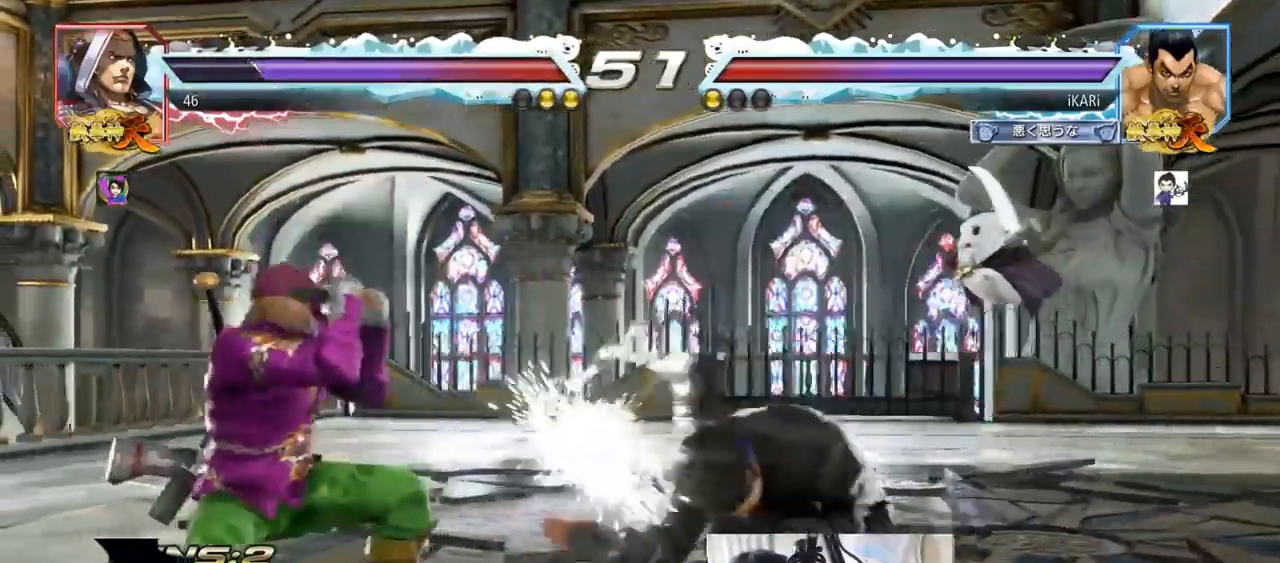
{"buttons": [], "left_stick": "right", "events": [[434, "left_stick", "right"]]}
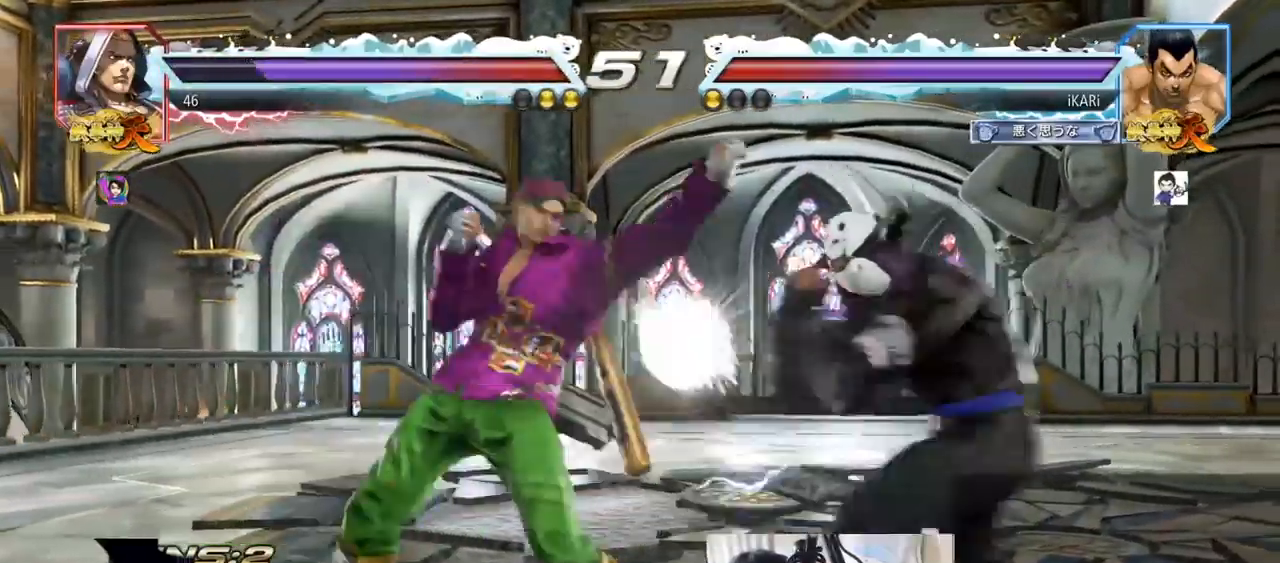
{"buttons": ["SQUARE"], "left_stick": "center", "events": [[350, "left_stick", "center"], [500, "SQUARE", "down"]]}
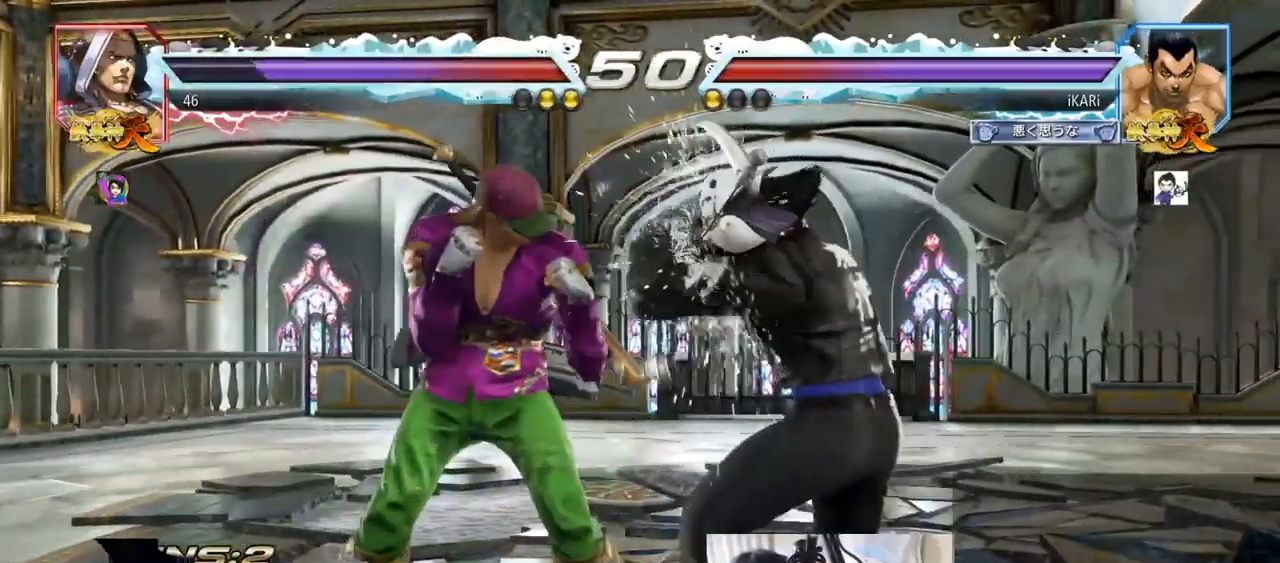
{"buttons": [], "left_stick": "down-left", "events": [[67, "SQUARE", "up"], [418, "left_stick", "down-left"], [434, "SQUARE", "down"], [501, "SQUARE", "up"]]}
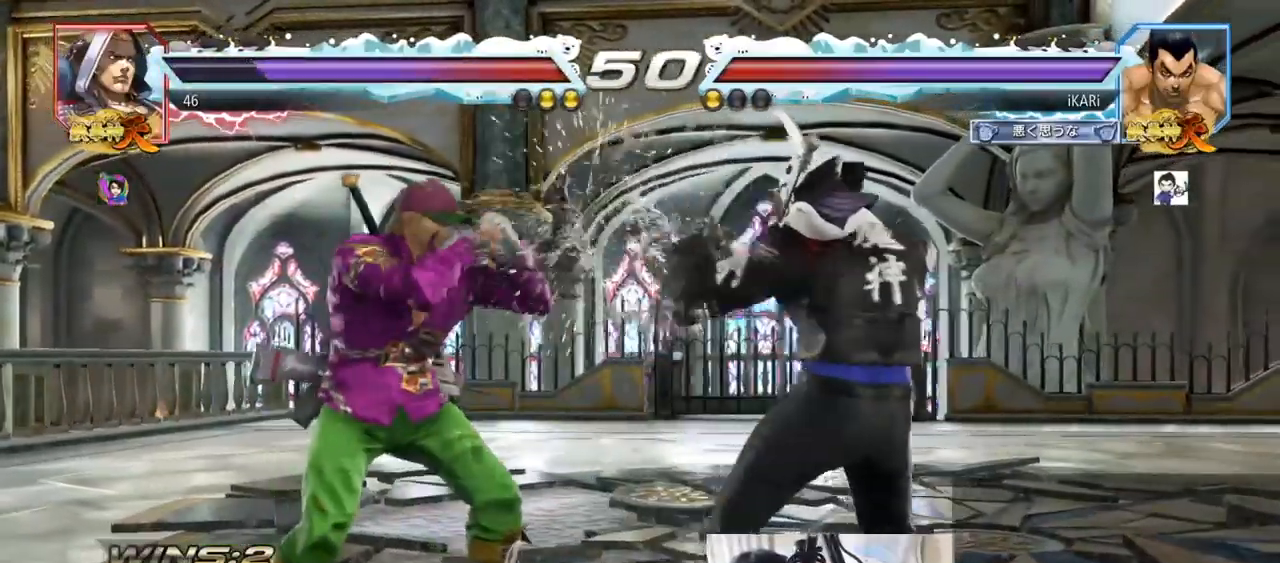
{"buttons": [], "left_stick": "center", "events": [[234, "left_stick", "center"]]}
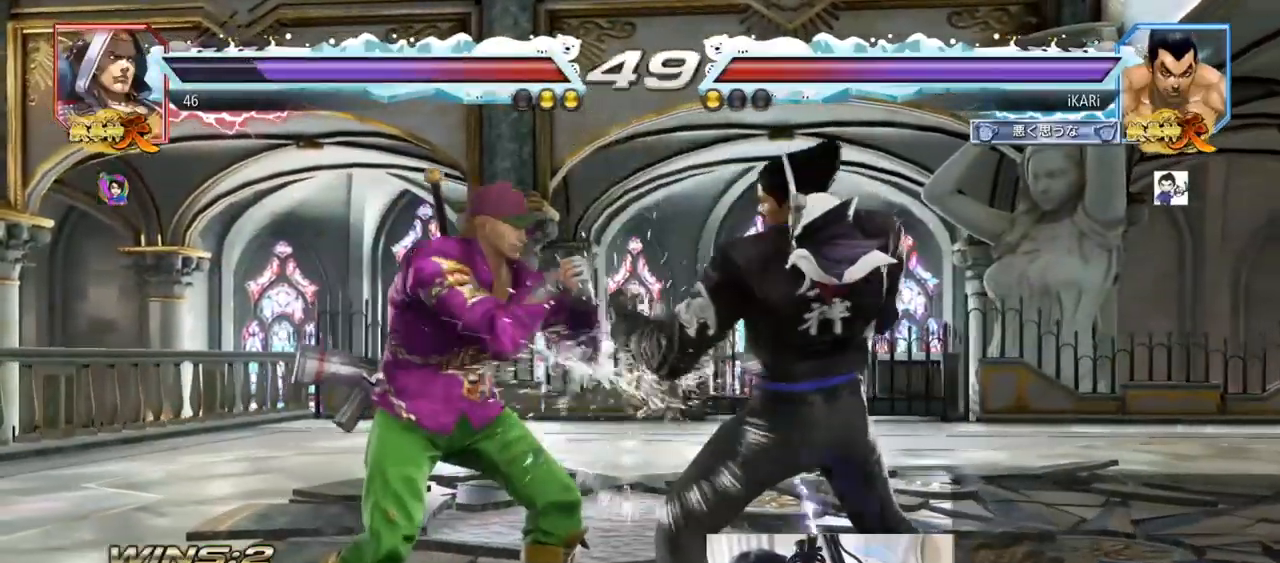
{"buttons": [], "left_stick": "center", "events": [[167, "left_stick", "down"], [384, "left_stick", "center"], [434, "left_stick", "right"], [484, "left_stick", "center"]]}
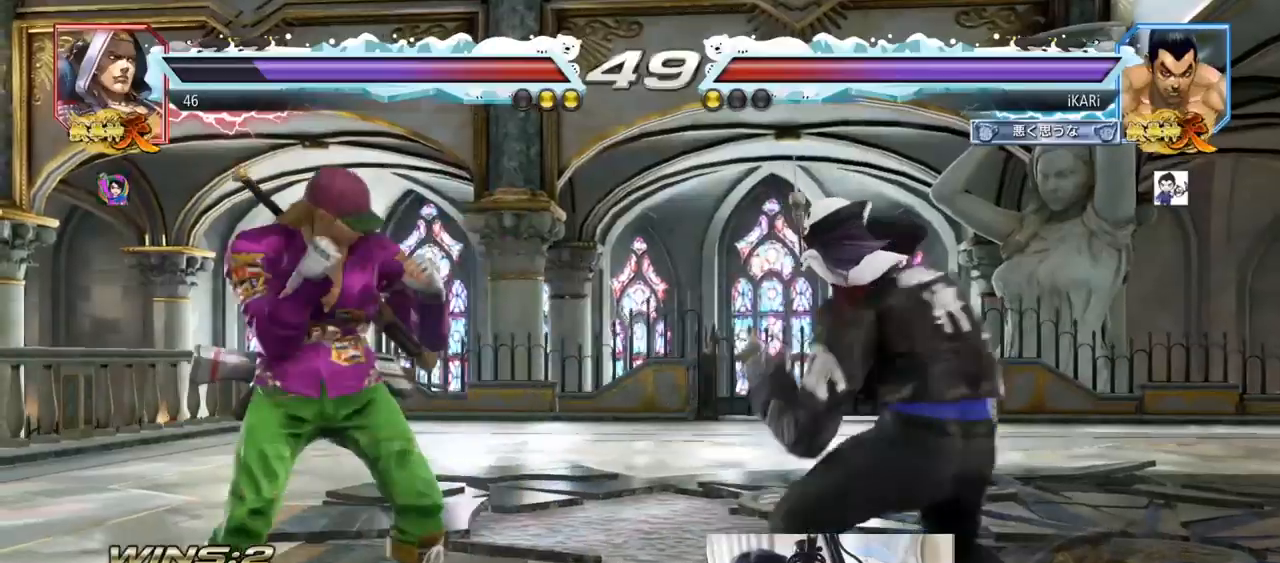
{"buttons": [], "left_stick": "center", "events": [[33, "left_stick", "right"], [183, "left_stick", "center"], [317, "left_stick", "left"], [367, "left_stick", "center"], [417, "left_stick", "right"], [467, "left_stick", "center"]]}